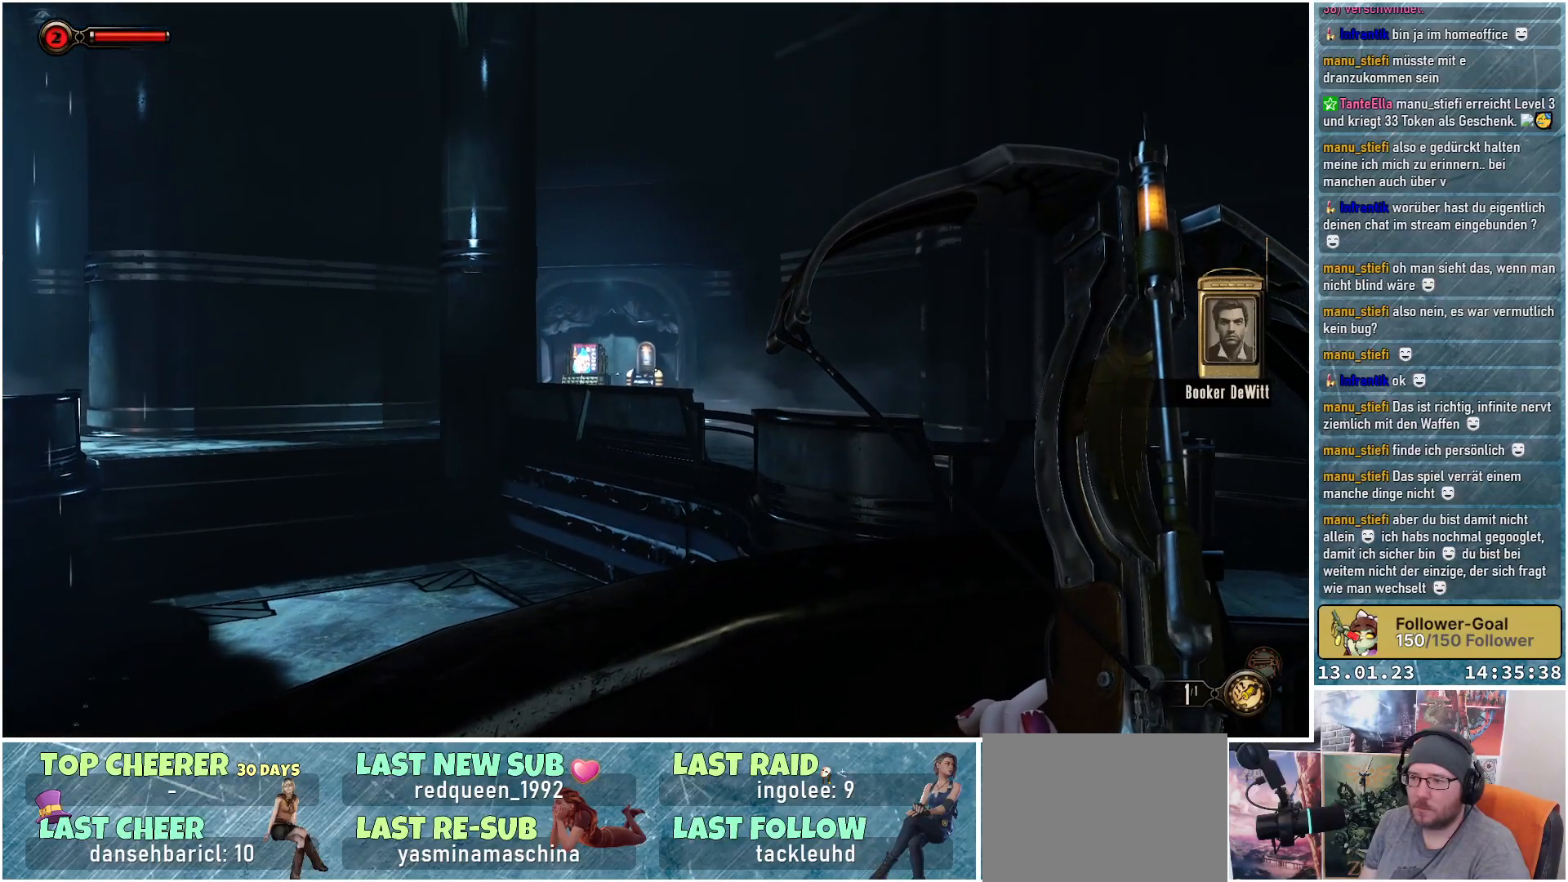
Gameplay with a controller (Xbox layout); each line is a JSON object with the inputs held at the frame after it. "events" lists button and stick changes between this image and that frame as [ms after this image, input, new state], when the widget could be followed in between.
{"buttons": [], "left_stick": "center", "right_stick": "right", "events": [[267, "right_stick", "right"]]}
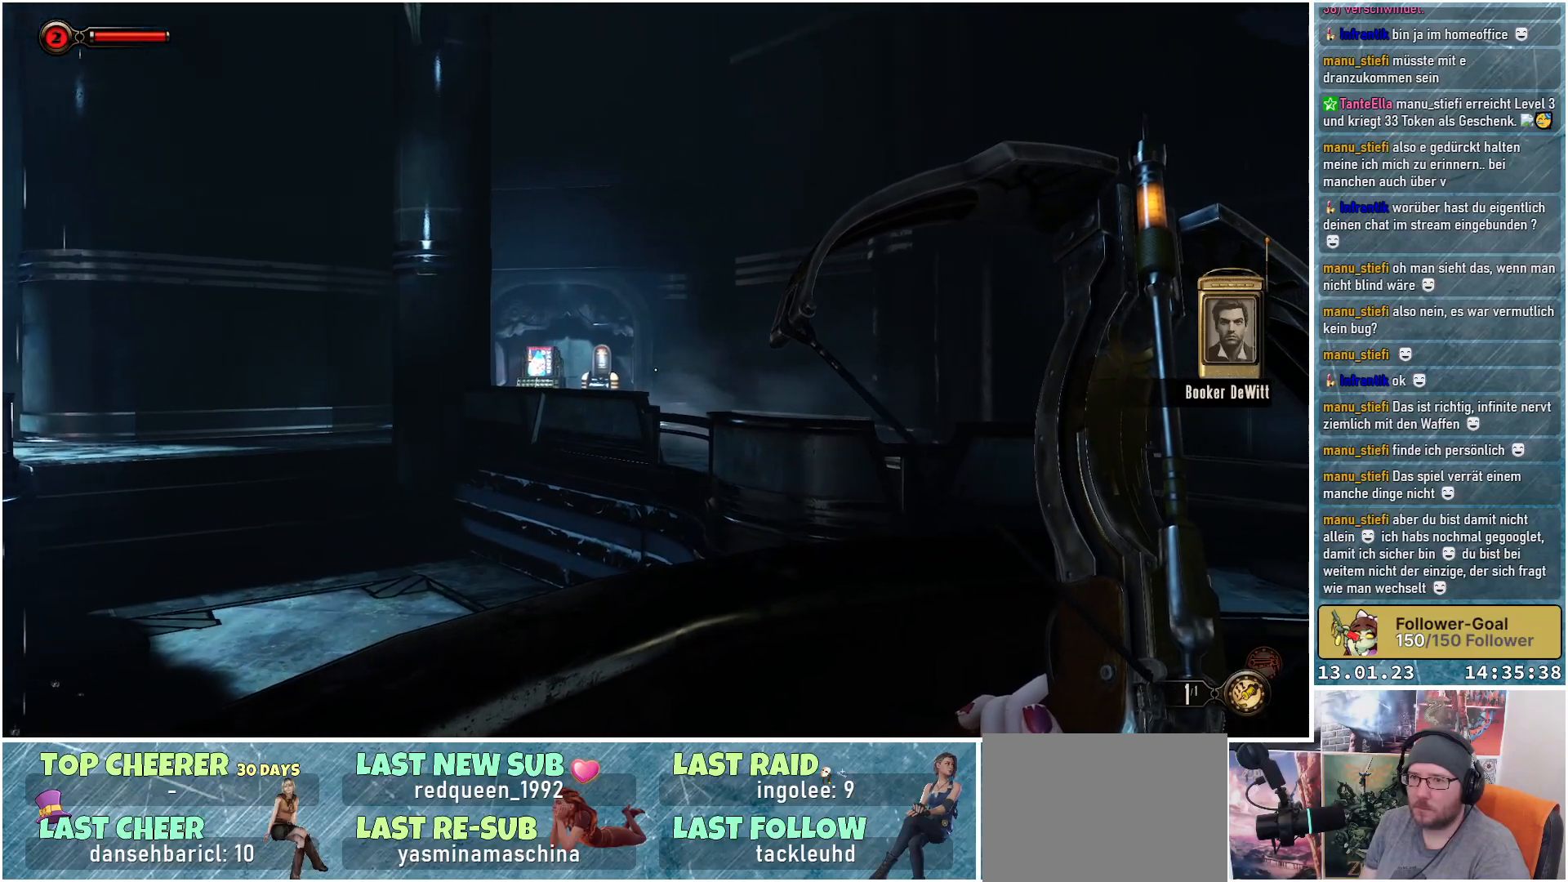
{"buttons": [], "left_stick": "center", "right_stick": "right", "events": []}
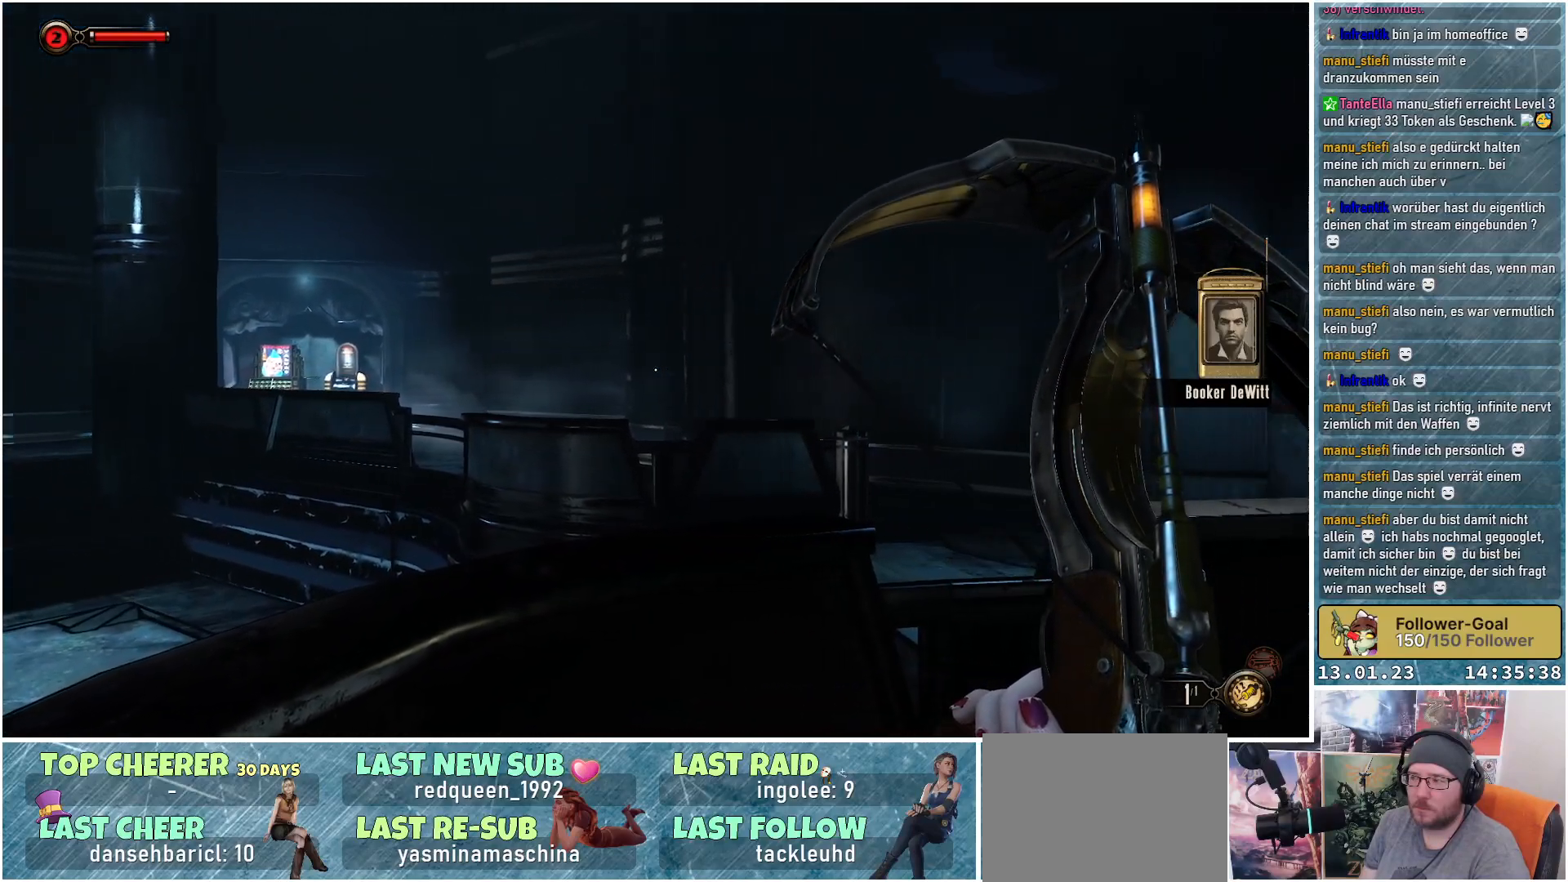
{"buttons": [], "left_stick": "center", "right_stick": "right", "events": []}
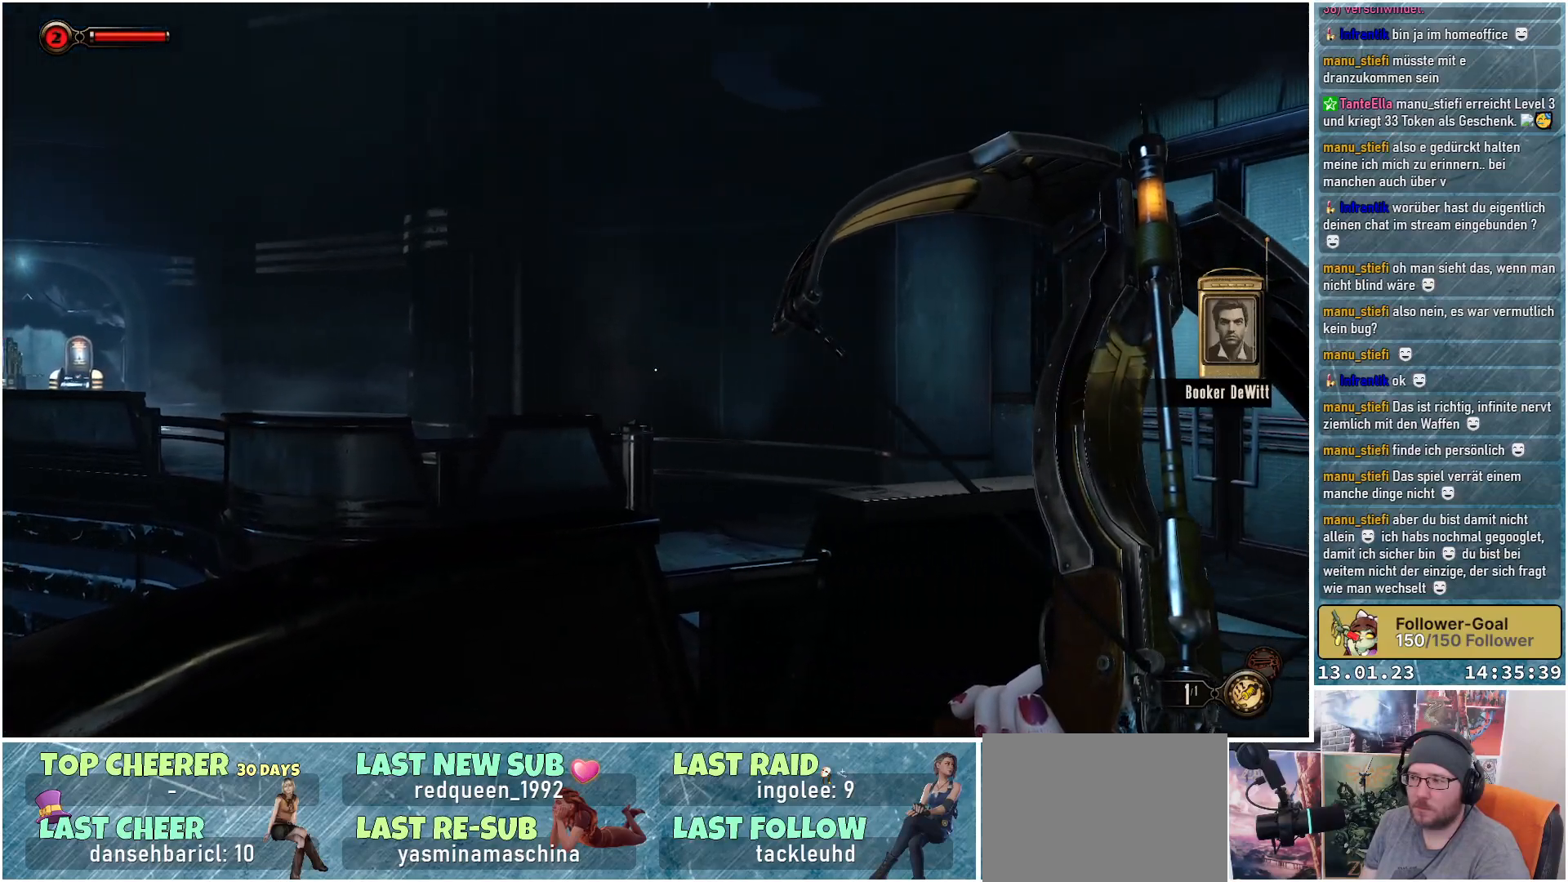
{"buttons": [], "left_stick": "center", "right_stick": "down-right", "events": [[50, "right_stick", "down-right"]]}
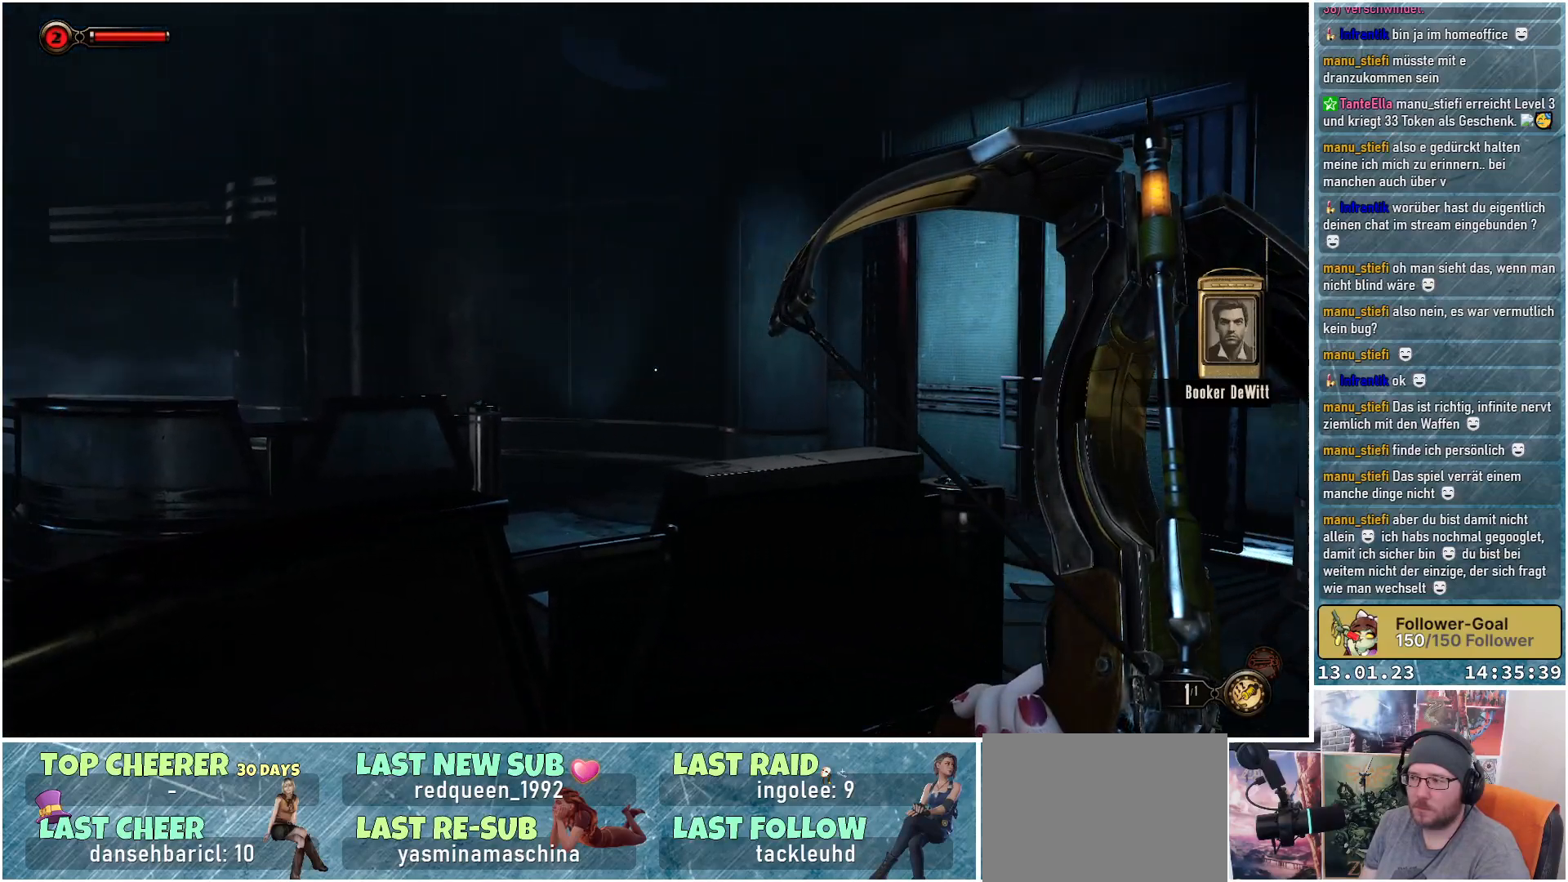
{"buttons": [], "left_stick": "up-right", "right_stick": "center", "events": [[333, "right_stick", "center"], [467, "left_stick", "up-right"]]}
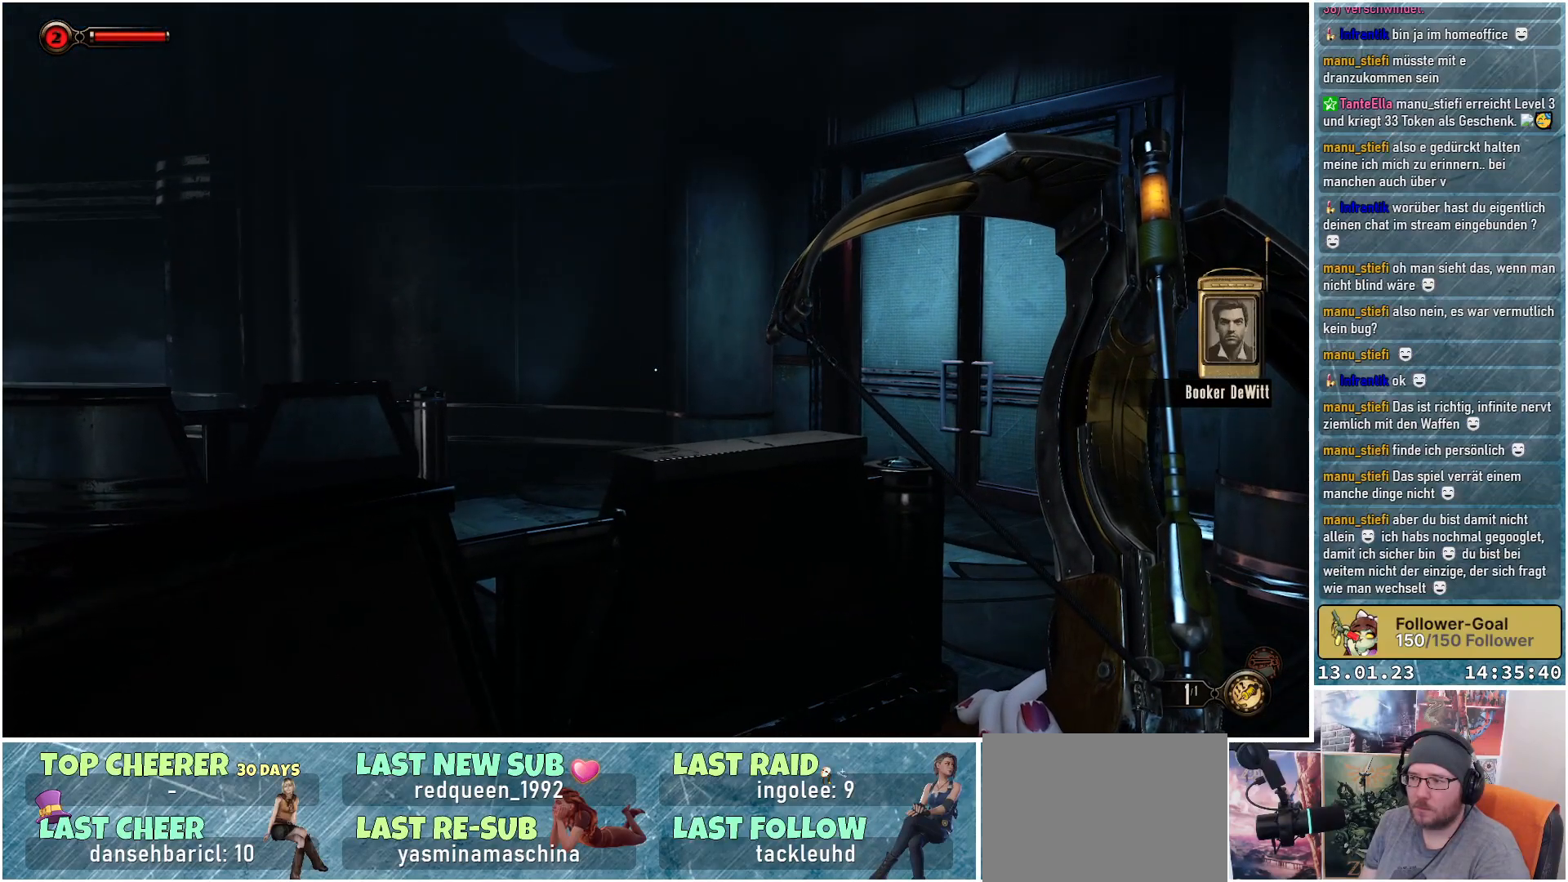
{"buttons": [], "left_stick": "up-right", "right_stick": "left", "events": [[250, "right_stick", "left"]]}
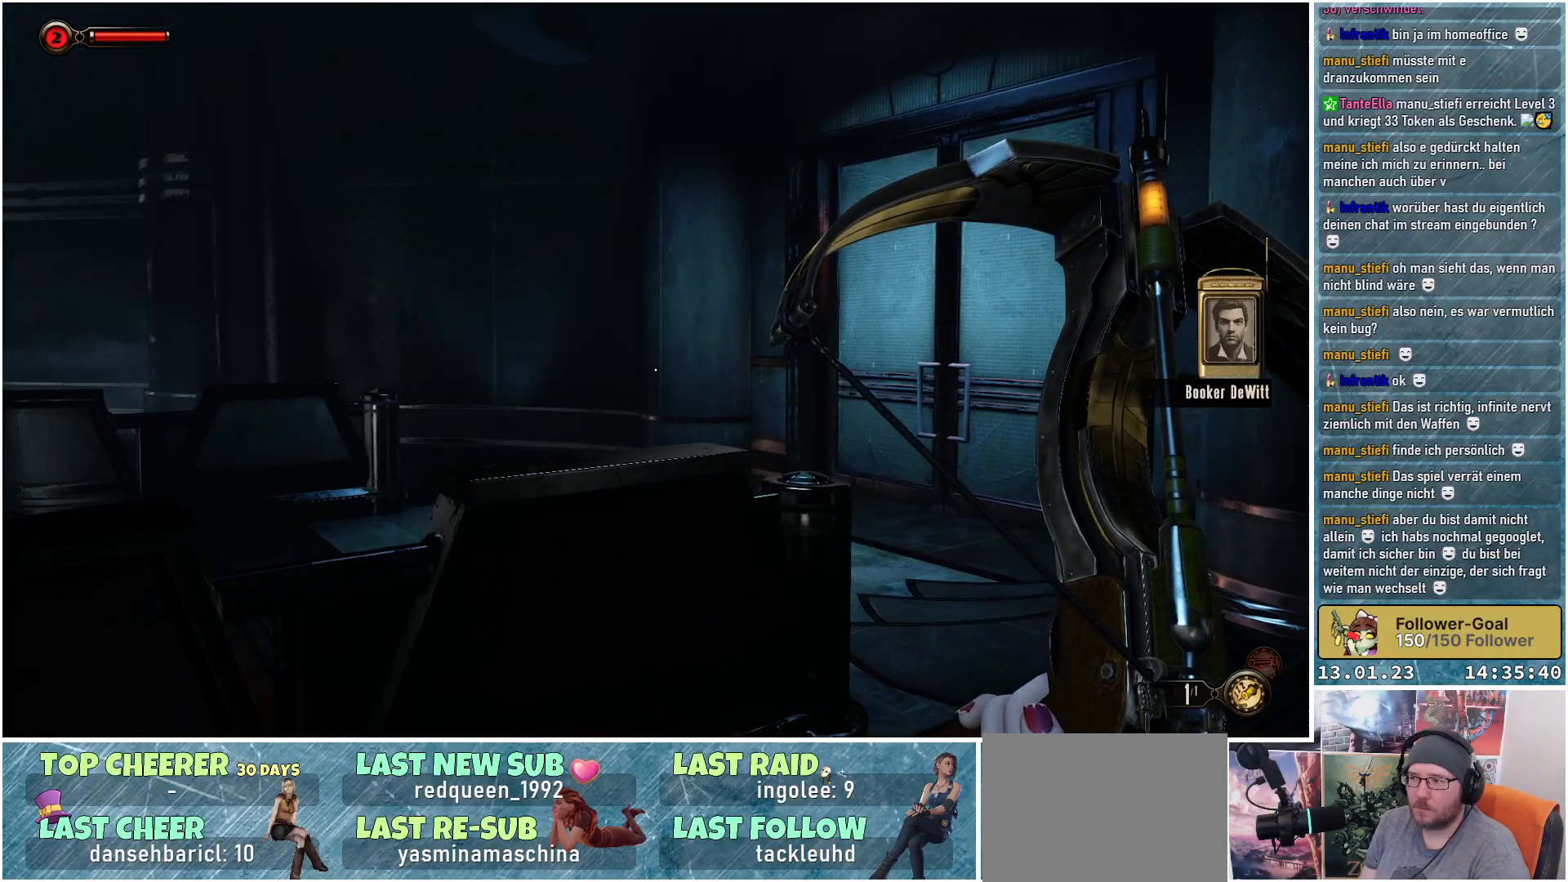
{"buttons": [], "left_stick": "up-right", "right_stick": "left", "events": []}
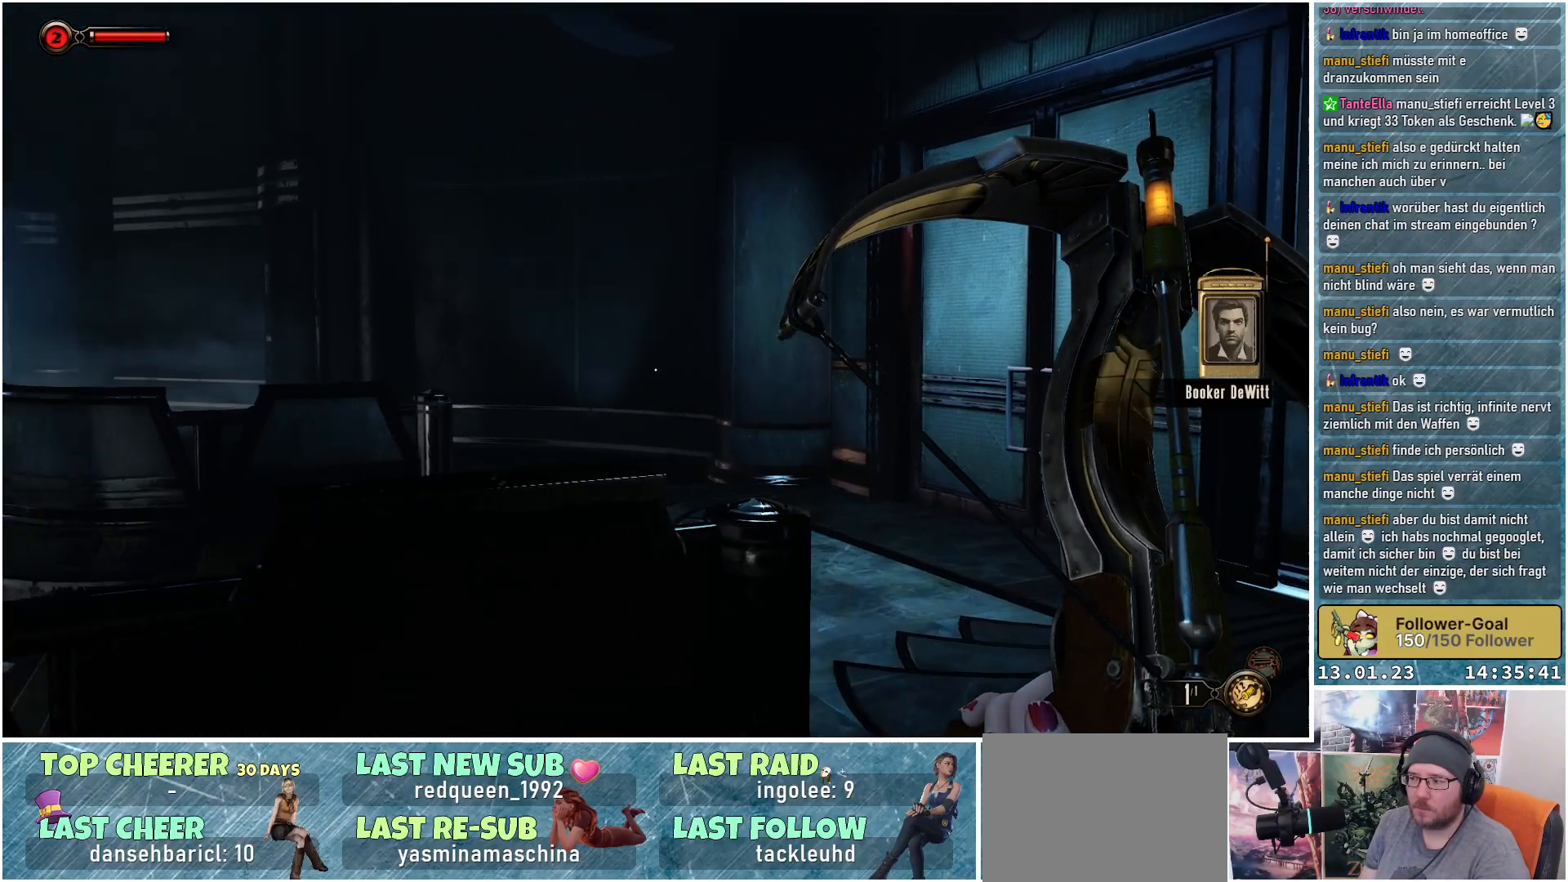
{"buttons": [], "left_stick": "up-right", "right_stick": "left", "events": []}
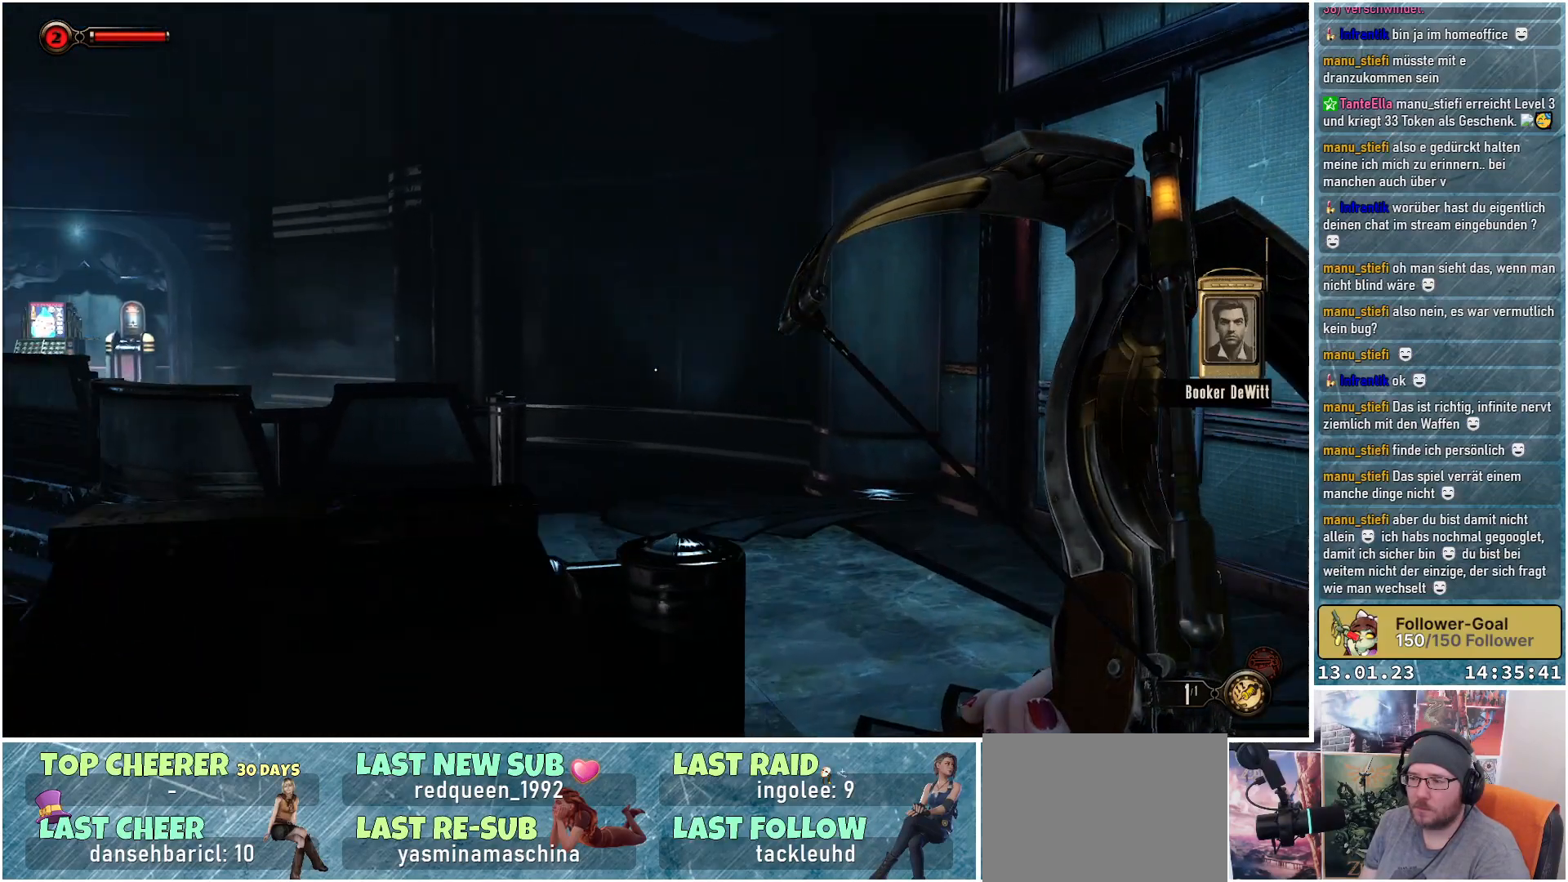
{"buttons": [], "left_stick": "up-right", "right_stick": "left", "events": []}
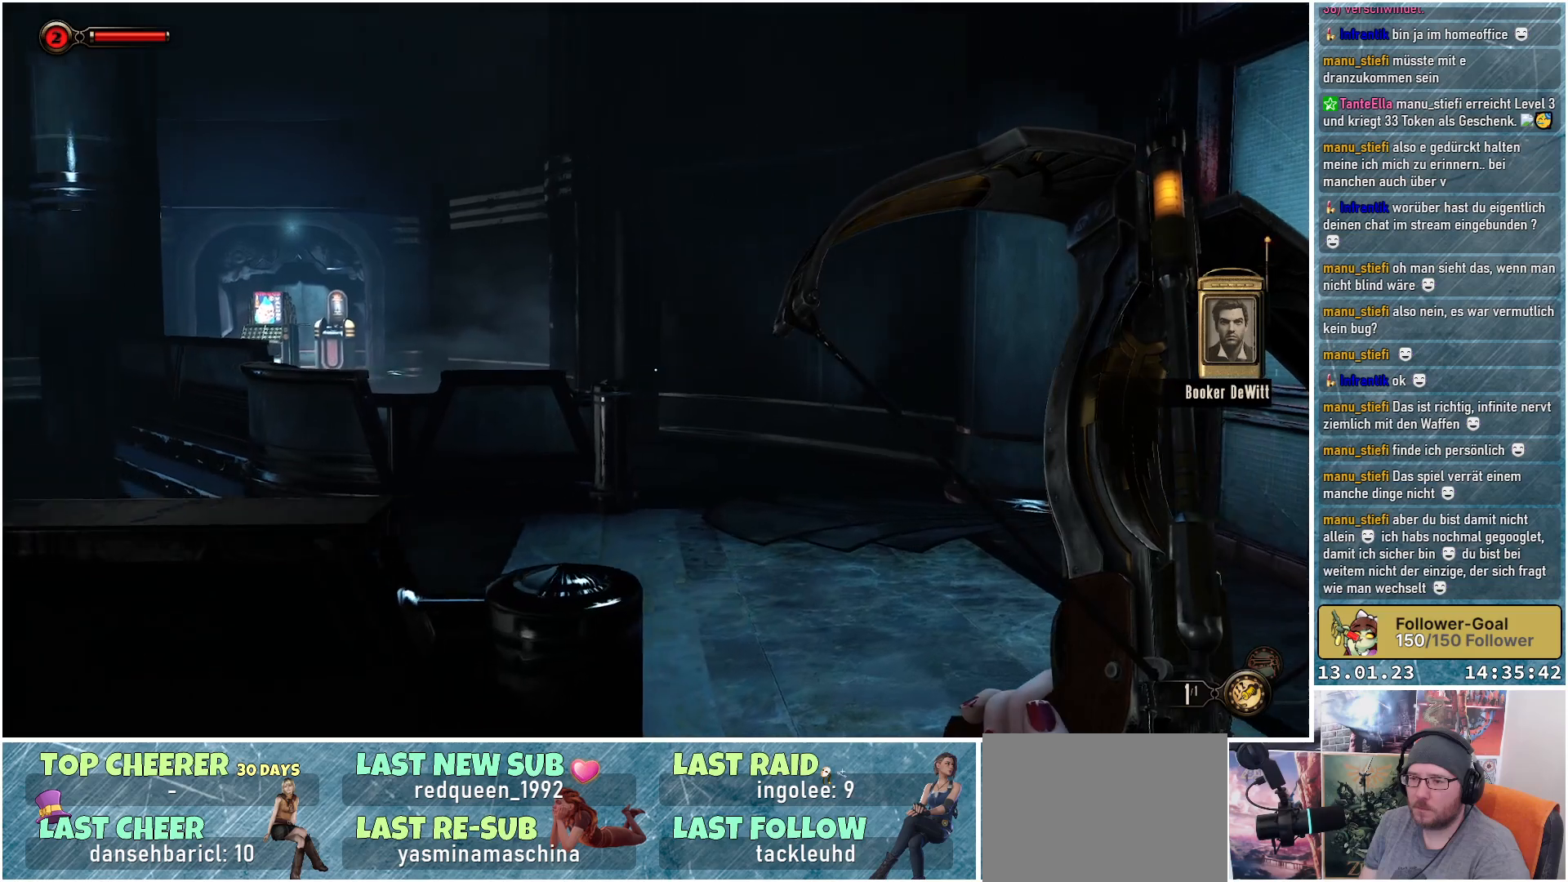
{"buttons": [], "left_stick": "up-right", "right_stick": "left", "events": []}
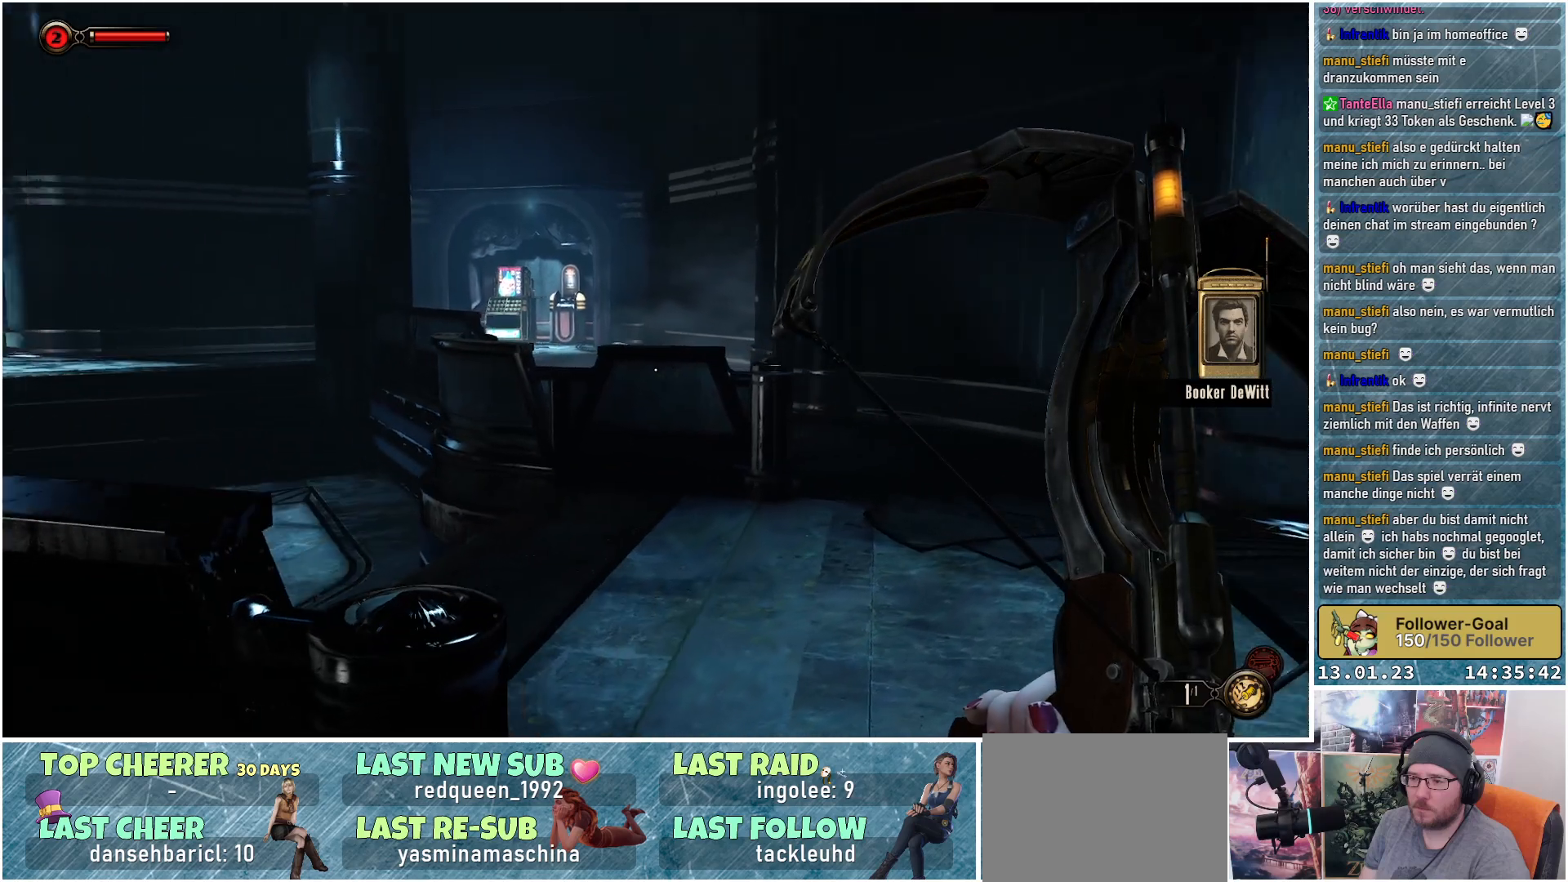
{"buttons": [], "left_stick": "up-right", "right_stick": "left", "events": []}
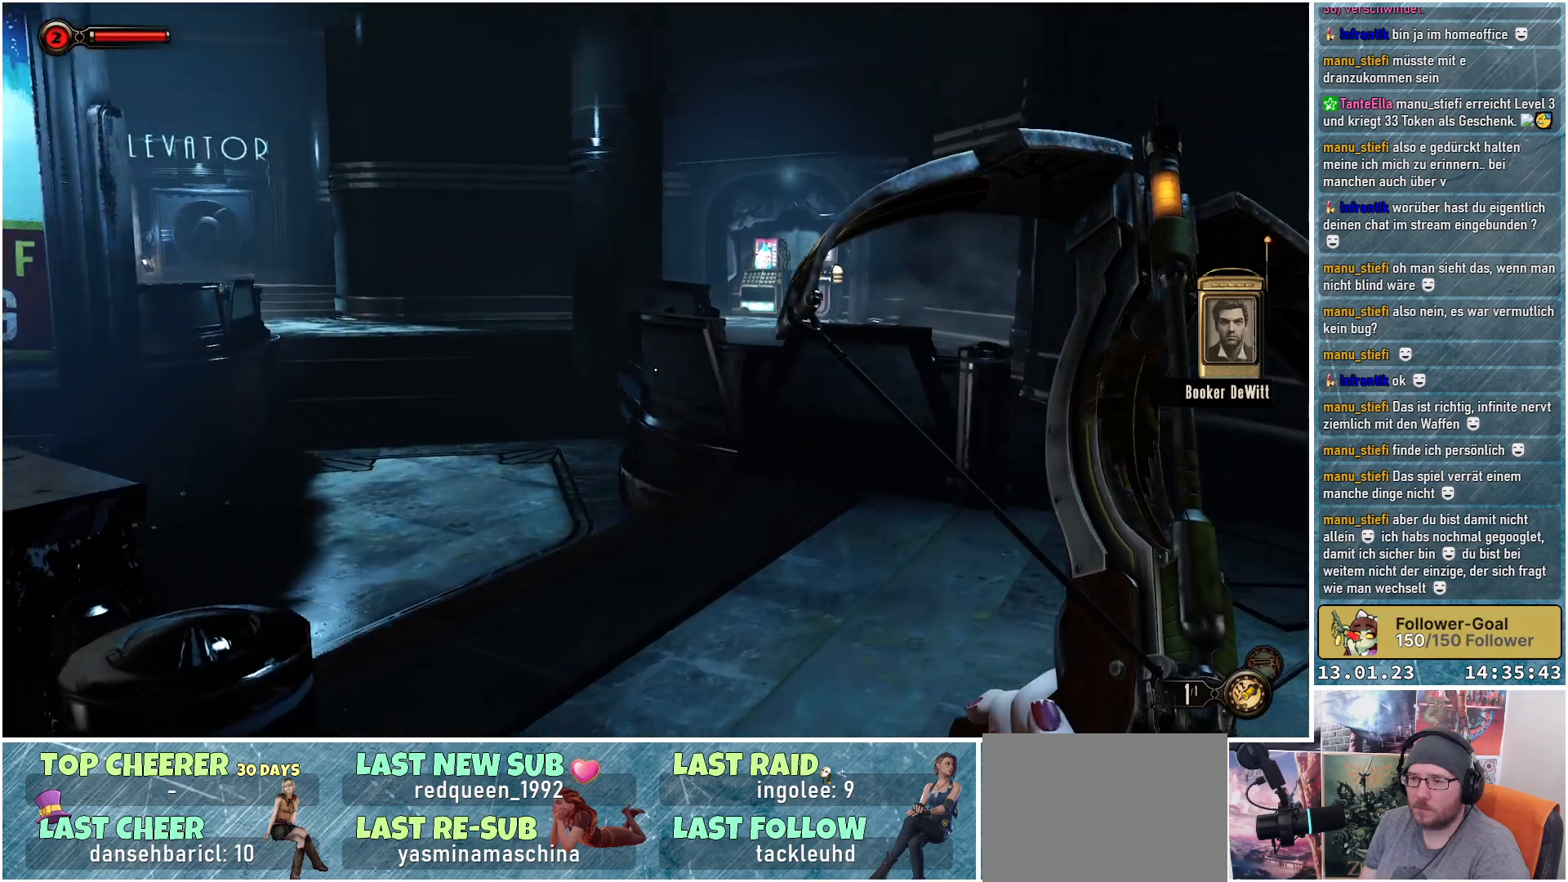
{"buttons": [], "left_stick": "up-right", "right_stick": "left", "events": []}
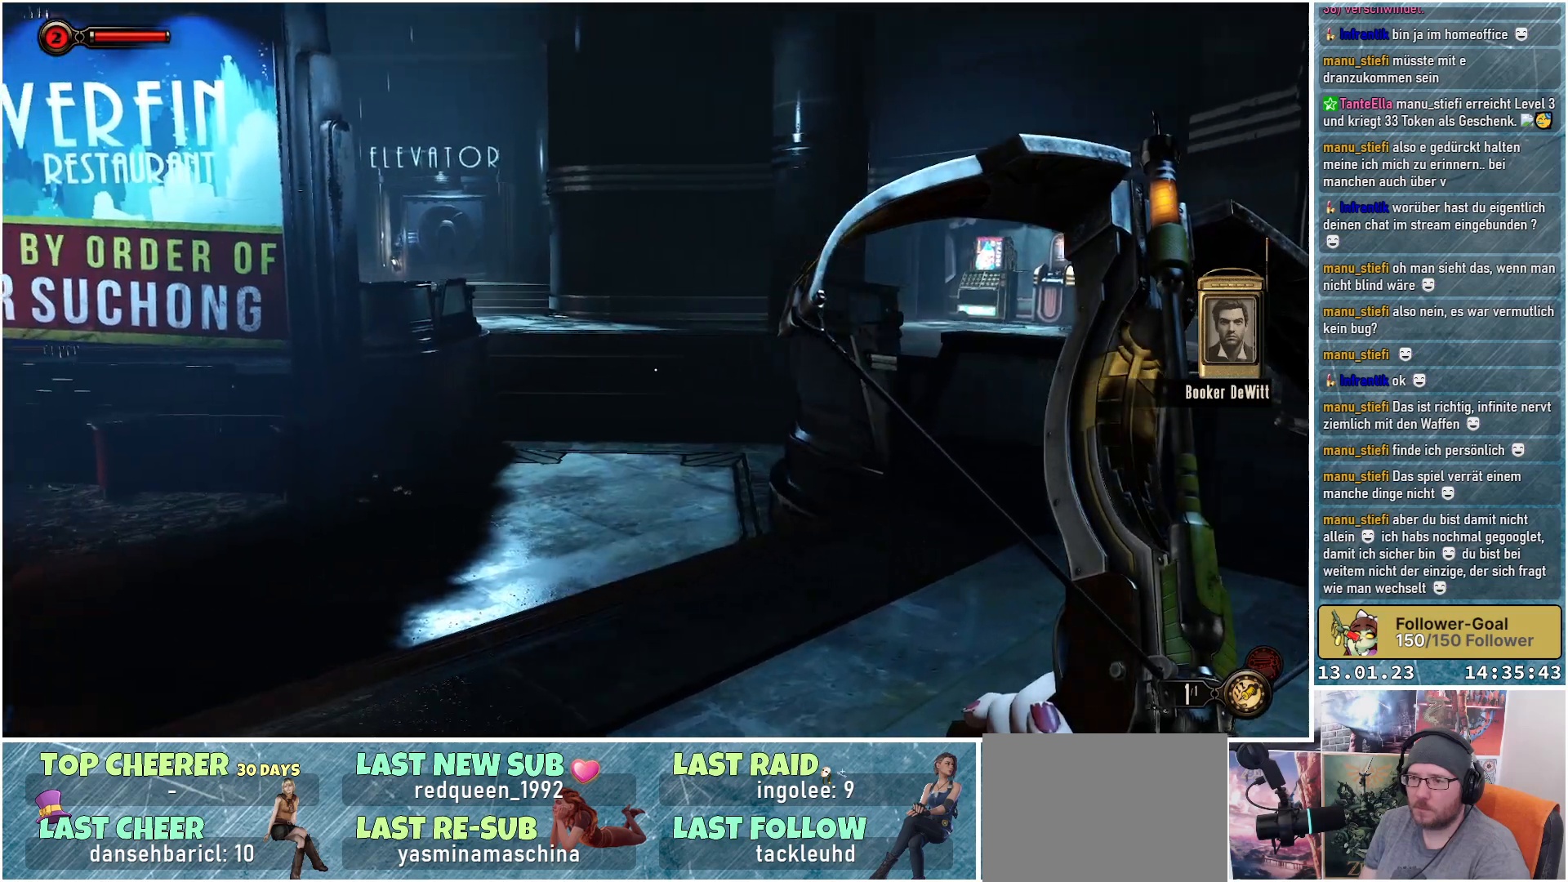
{"buttons": [], "left_stick": "up-right", "right_stick": "up-left", "events": [[183, "right_stick", "up-left"]]}
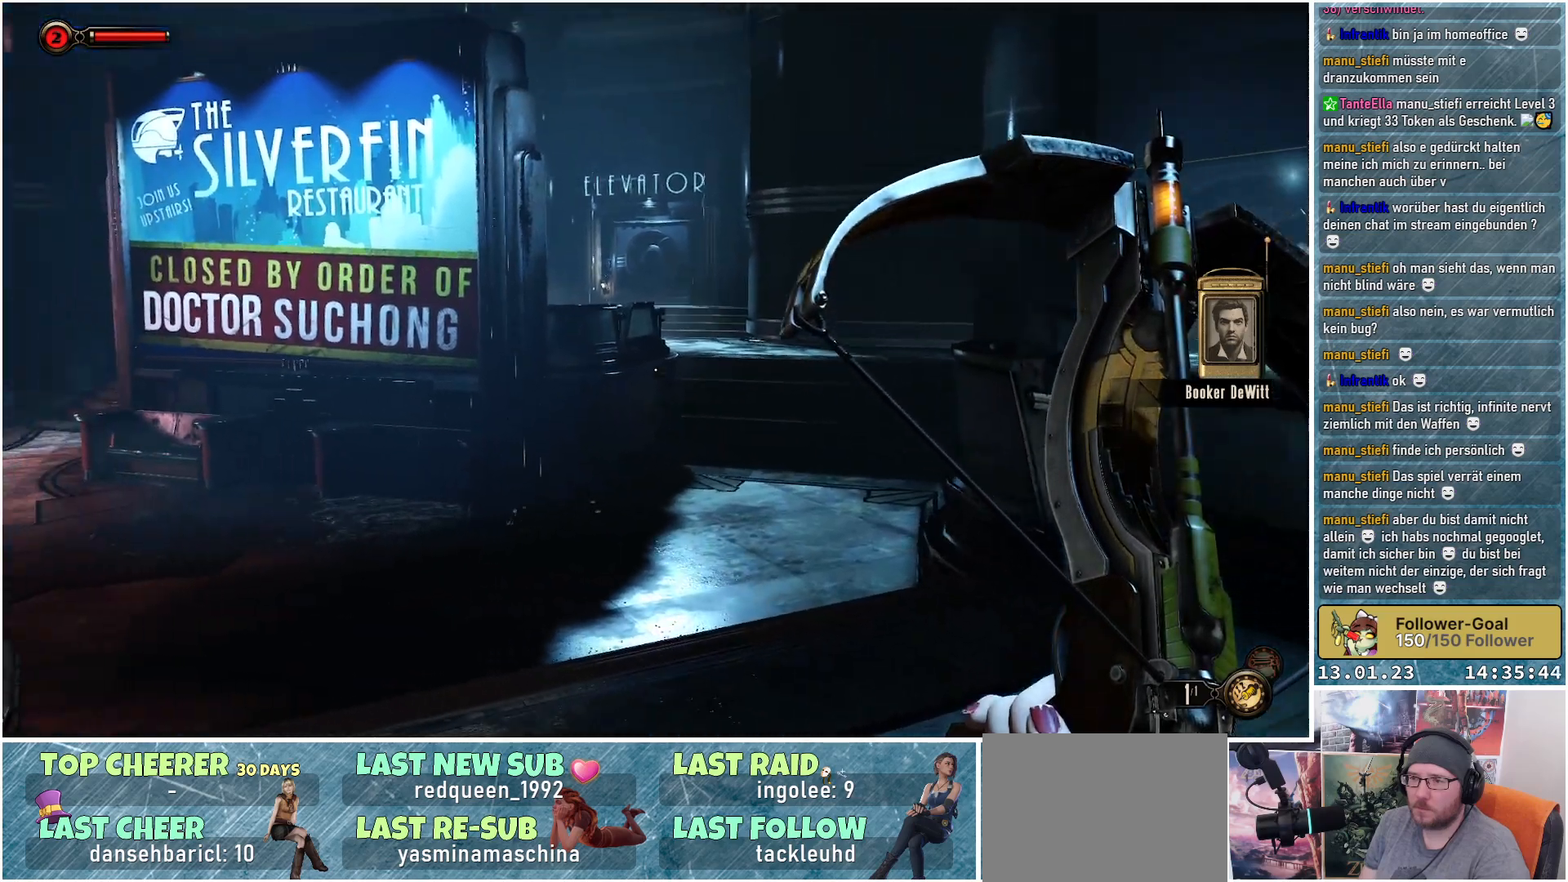
{"buttons": [], "left_stick": "up-right", "right_stick": "center", "events": [[84, "right_stick", "center"]]}
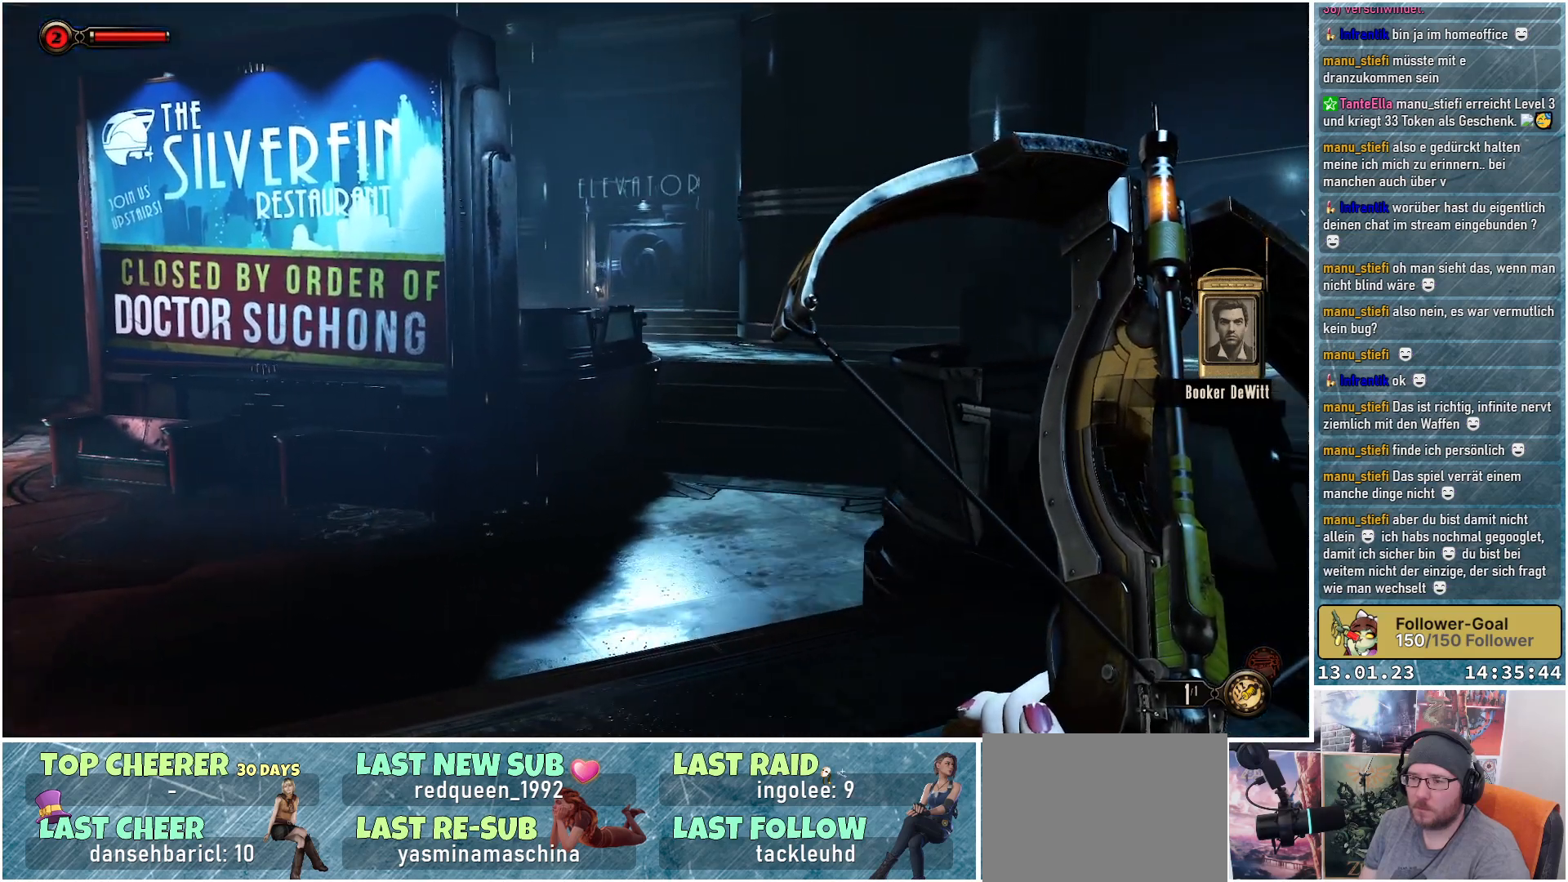
{"buttons": [], "left_stick": "up-right", "right_stick": "up", "events": [[467, "right_stick", "up"]]}
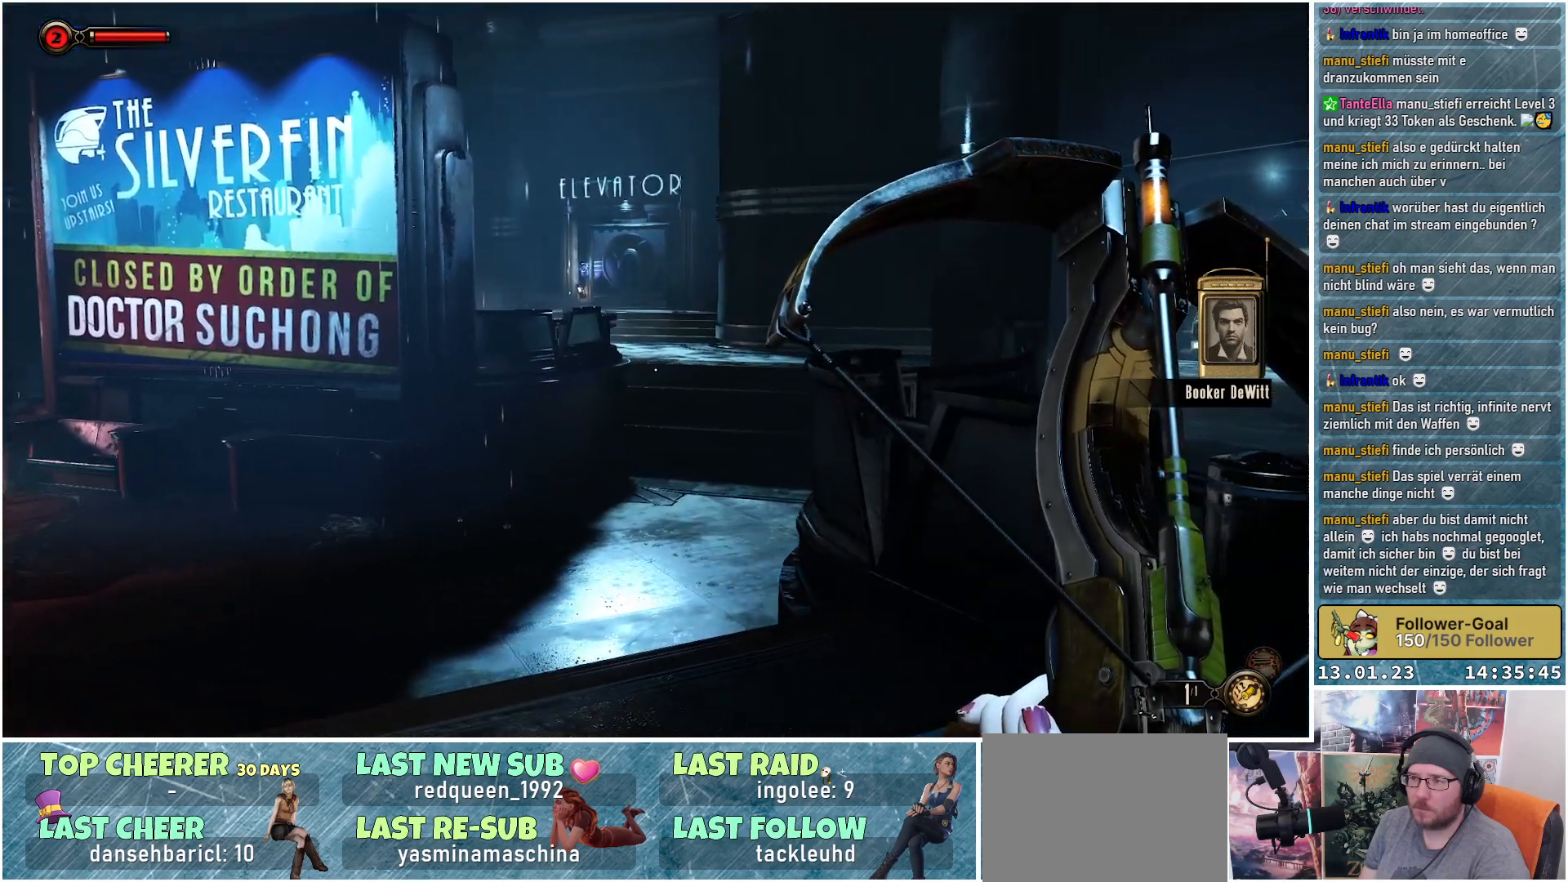
{"buttons": [], "left_stick": "up-right", "right_stick": "center", "events": [[451, "right_stick", "center"]]}
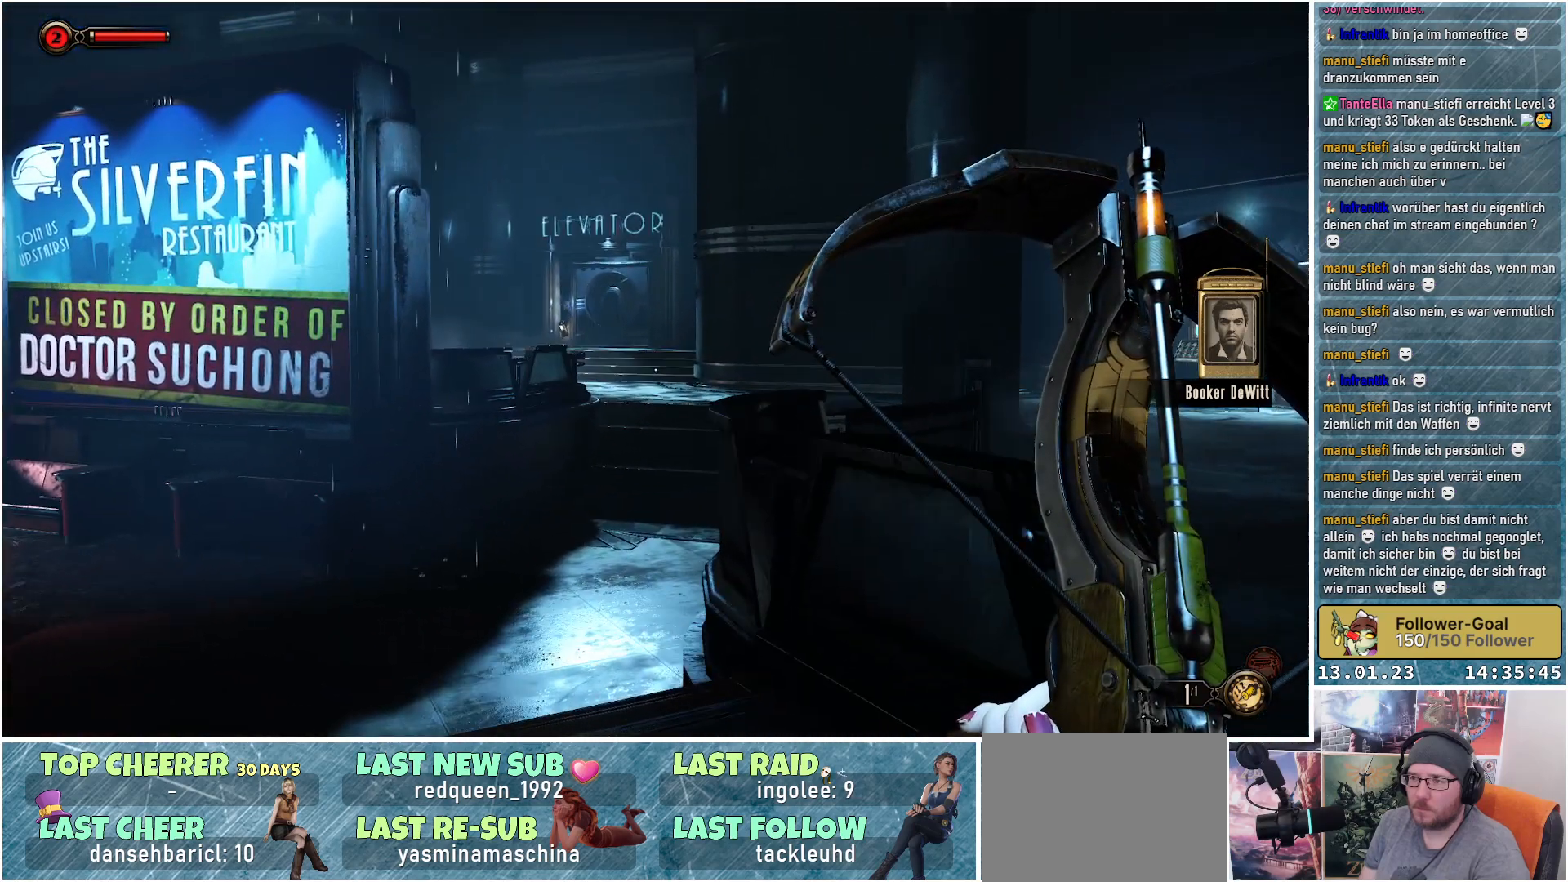
{"buttons": [], "left_stick": "up-right", "right_stick": "center", "events": []}
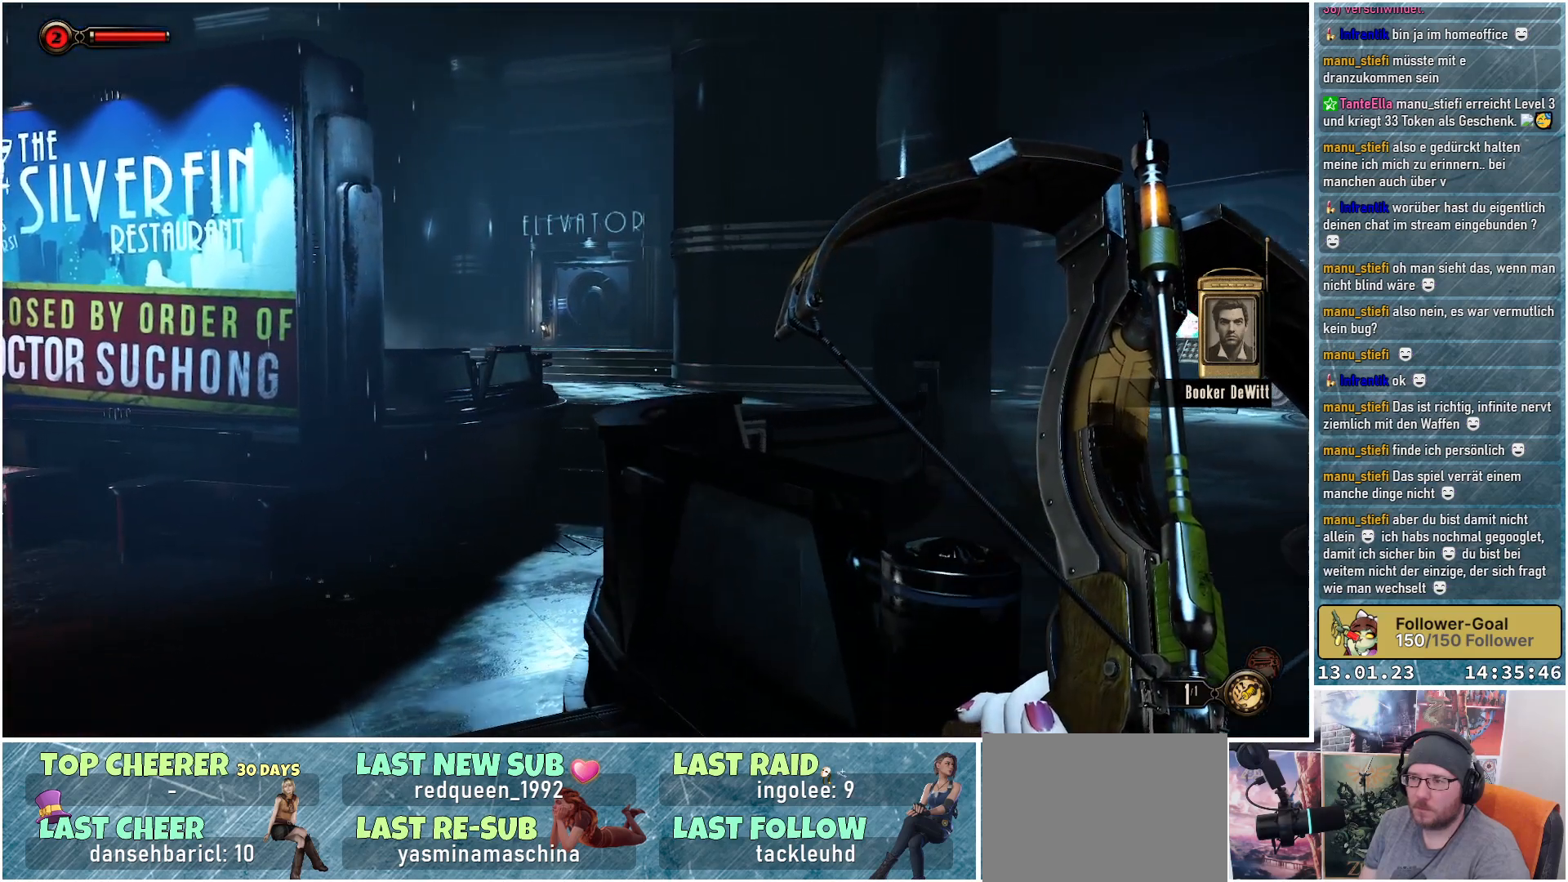
{"buttons": [], "left_stick": "up-right", "right_stick": "down-left", "events": [[467, "right_stick", "down-left"]]}
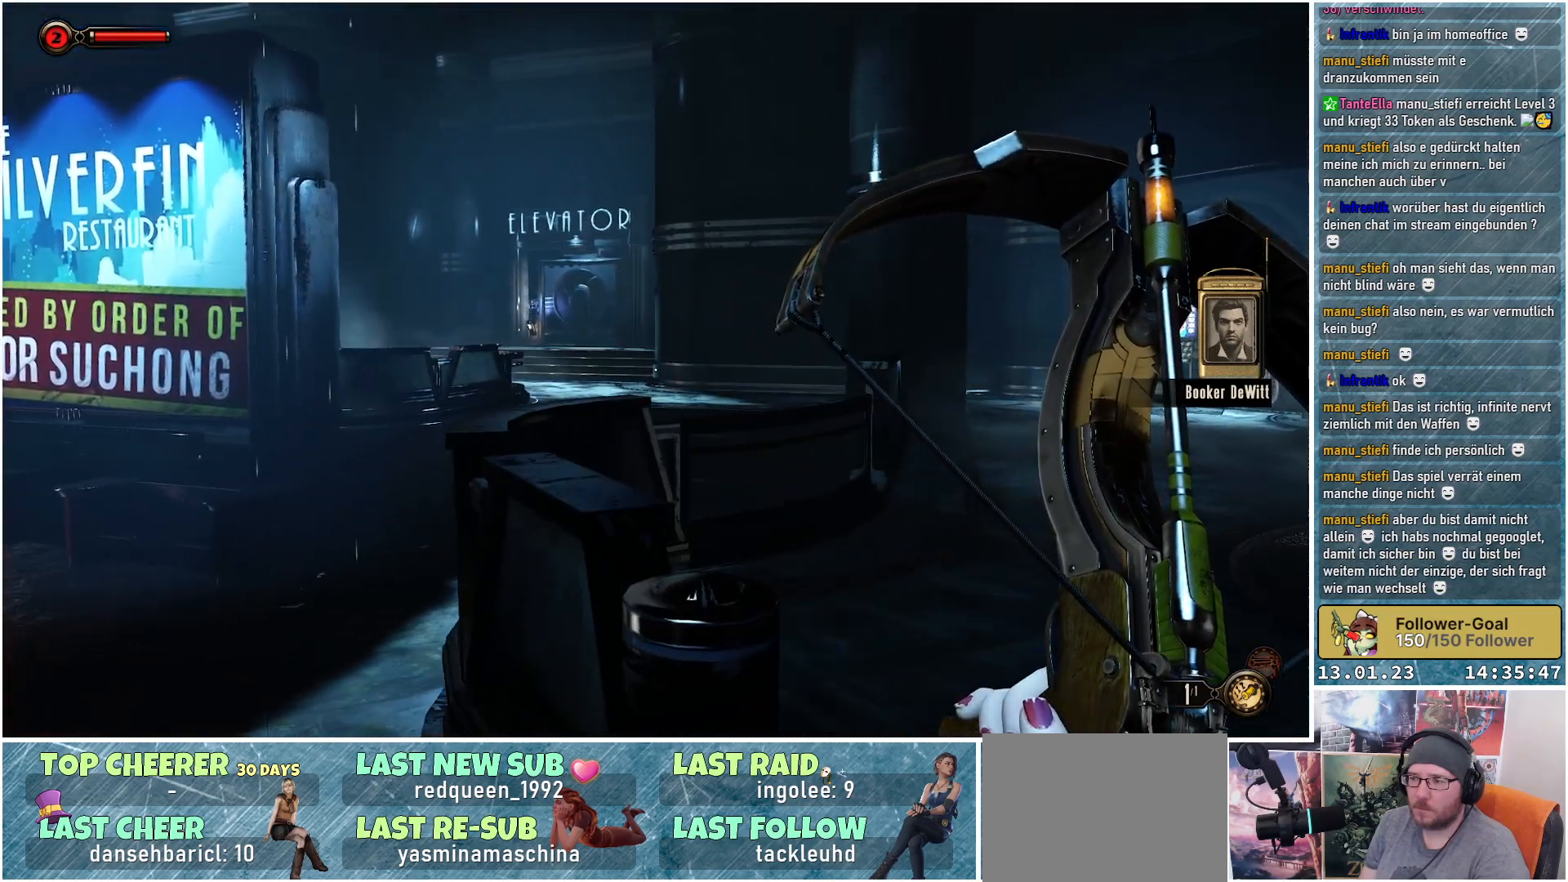
{"buttons": [], "left_stick": "up-right", "right_stick": "down-left", "events": []}
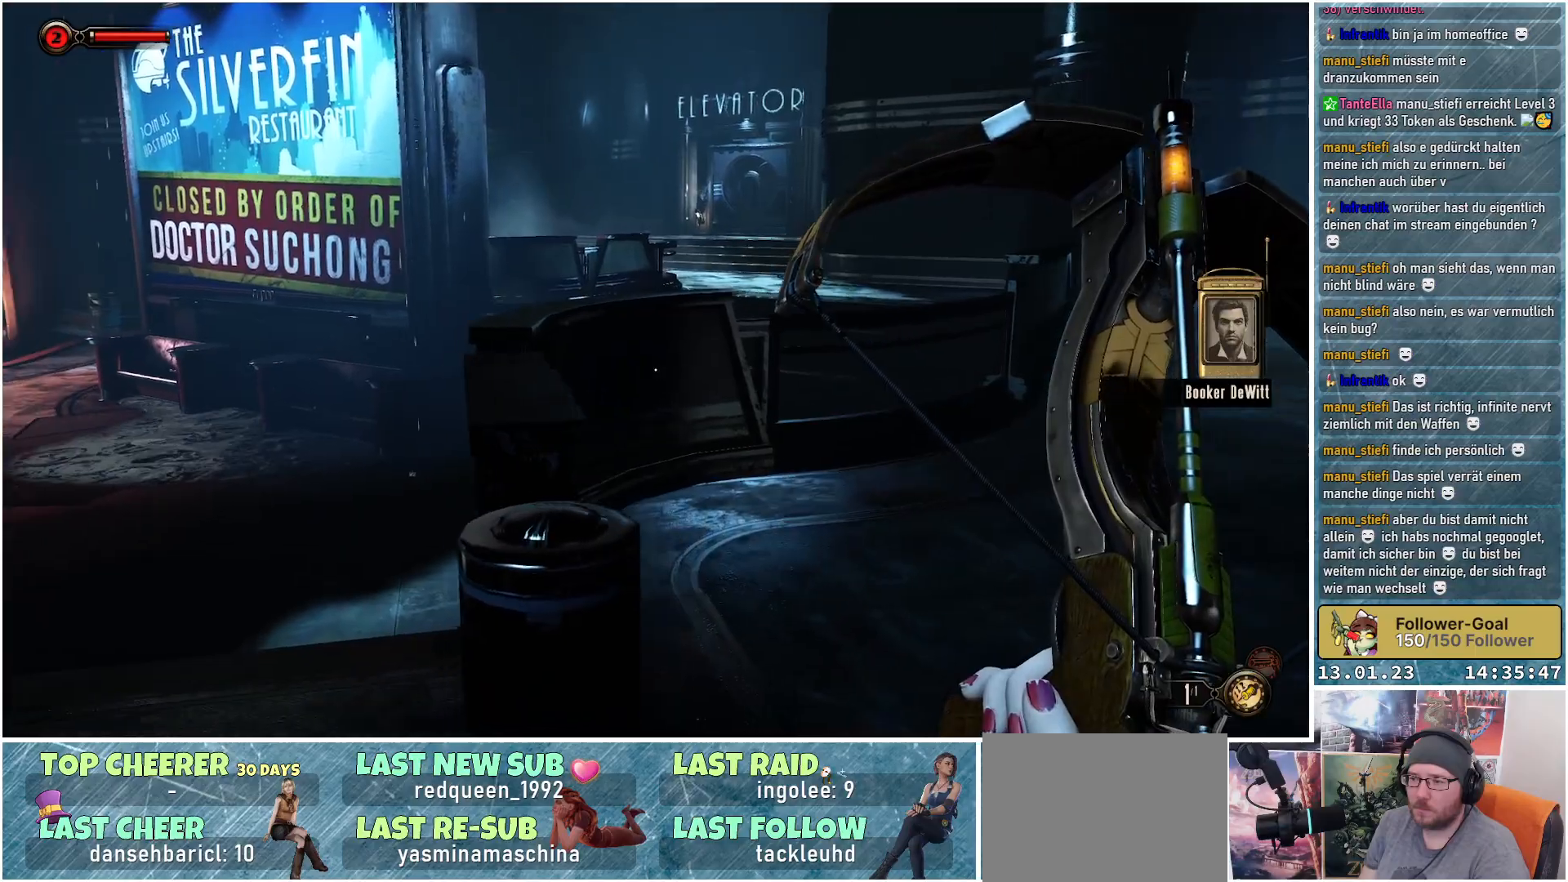
{"buttons": [], "left_stick": "up-right", "right_stick": "up-right", "events": [[50, "right_stick", "left"], [150, "right_stick", "up-left"], [351, "right_stick", "up-right"]]}
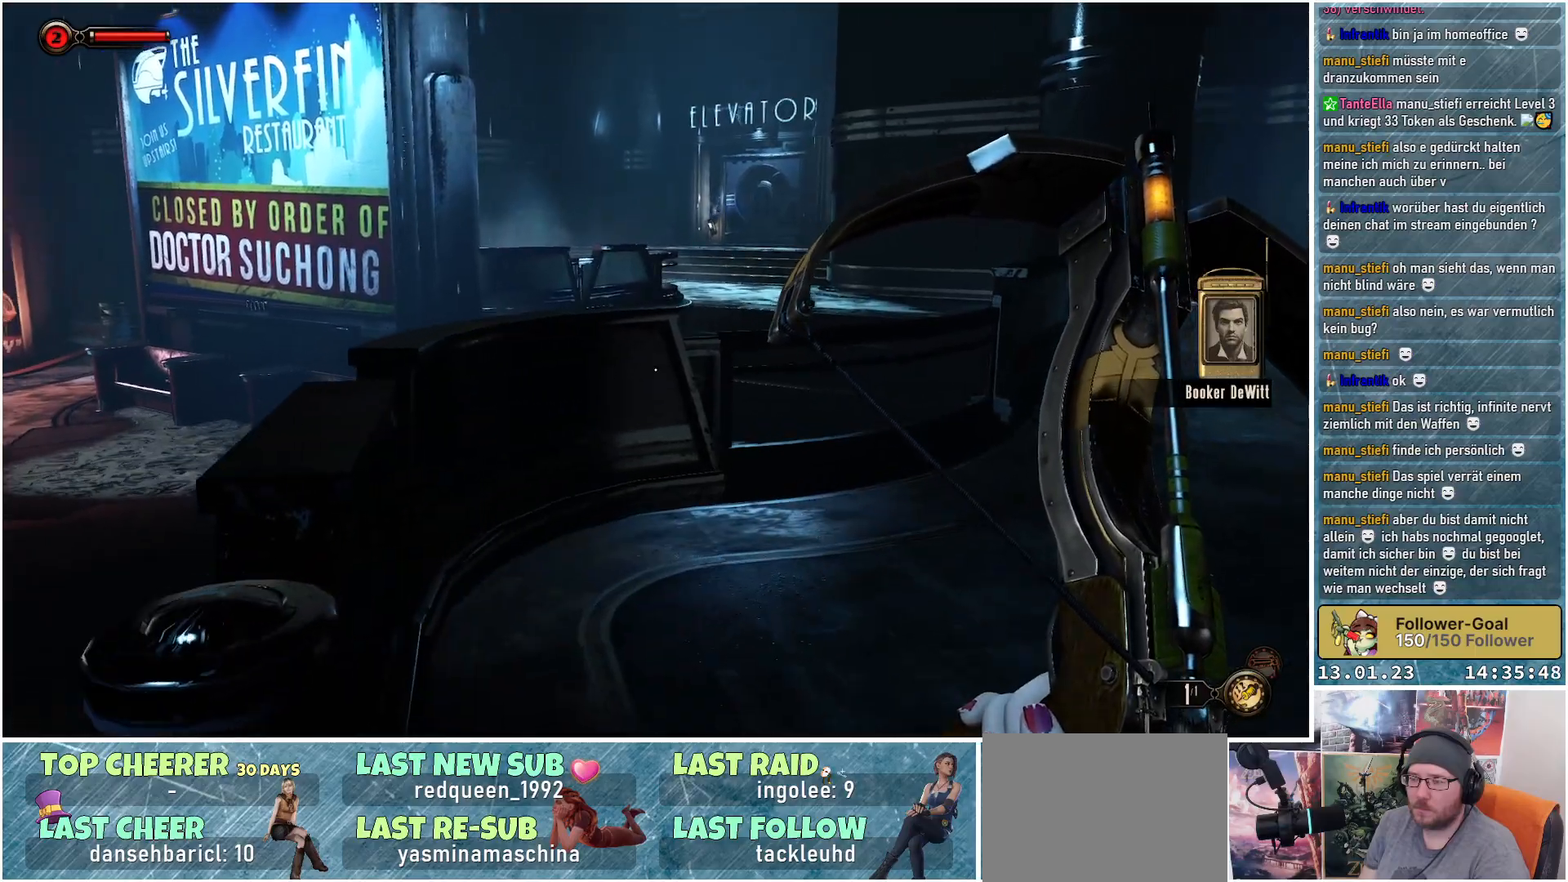
{"buttons": [], "left_stick": "up", "right_stick": "up-right", "events": [[250, "left_stick", "up"]]}
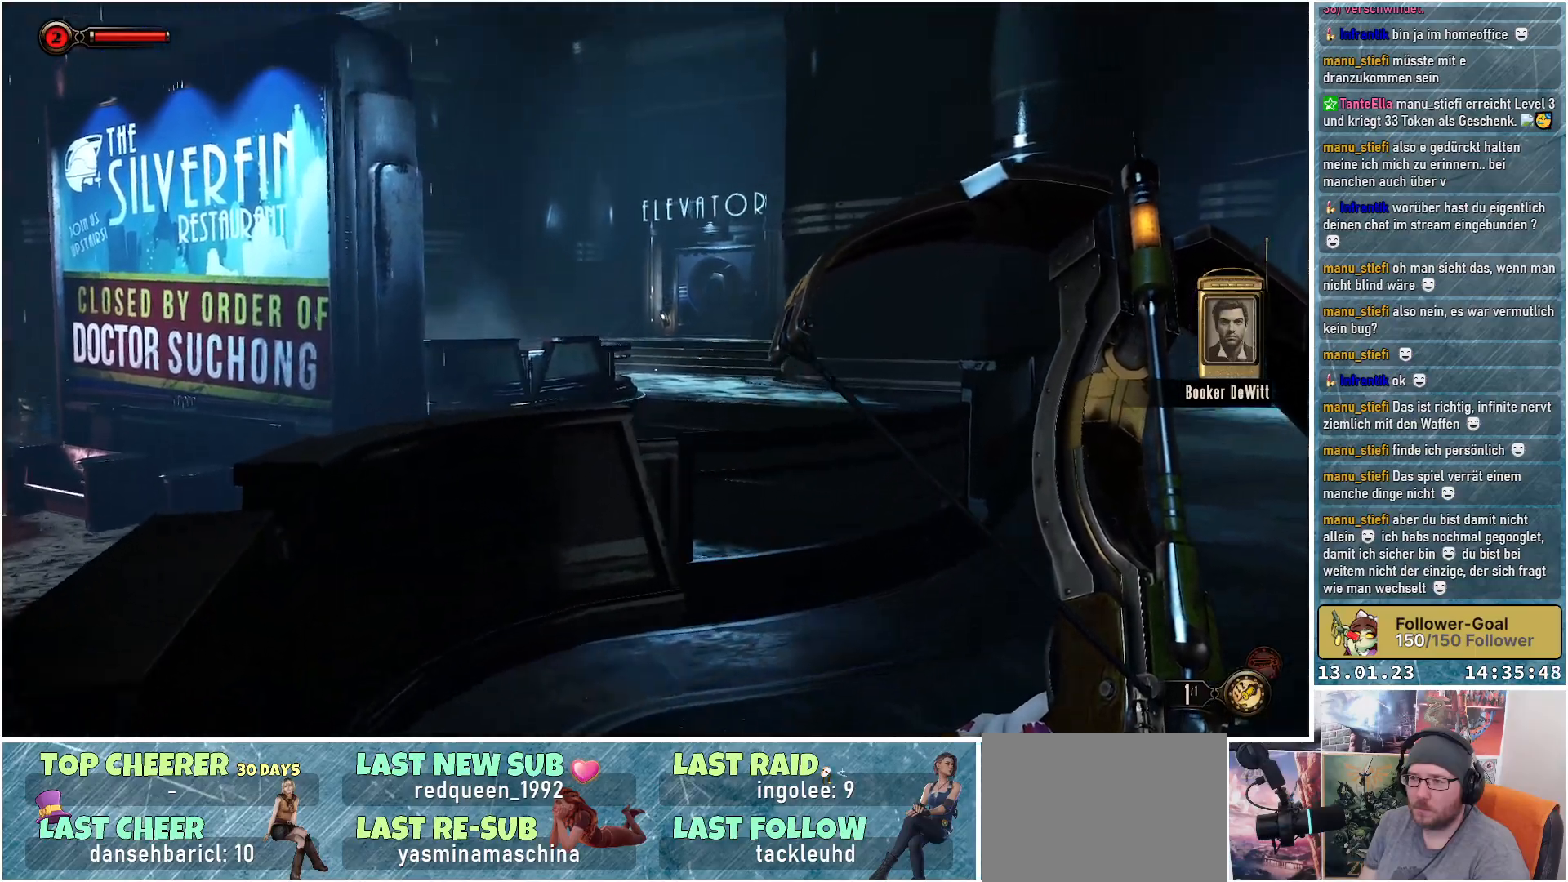
{"buttons": [], "left_stick": "up", "right_stick": "up-right", "events": []}
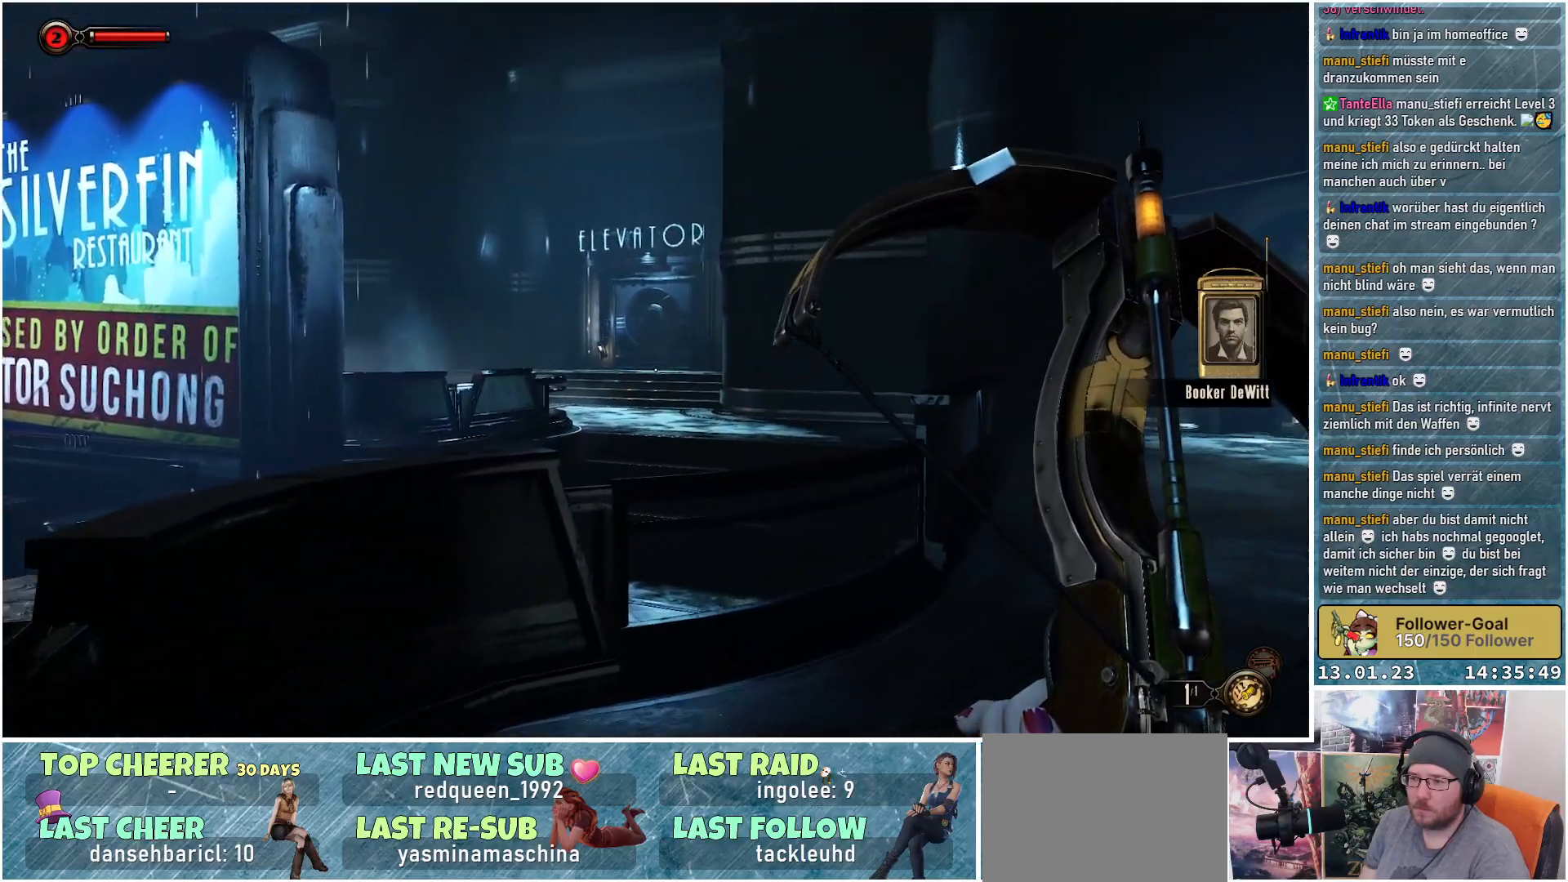
{"buttons": [], "left_stick": "up", "right_stick": "right", "events": [[167, "right_stick", "right"]]}
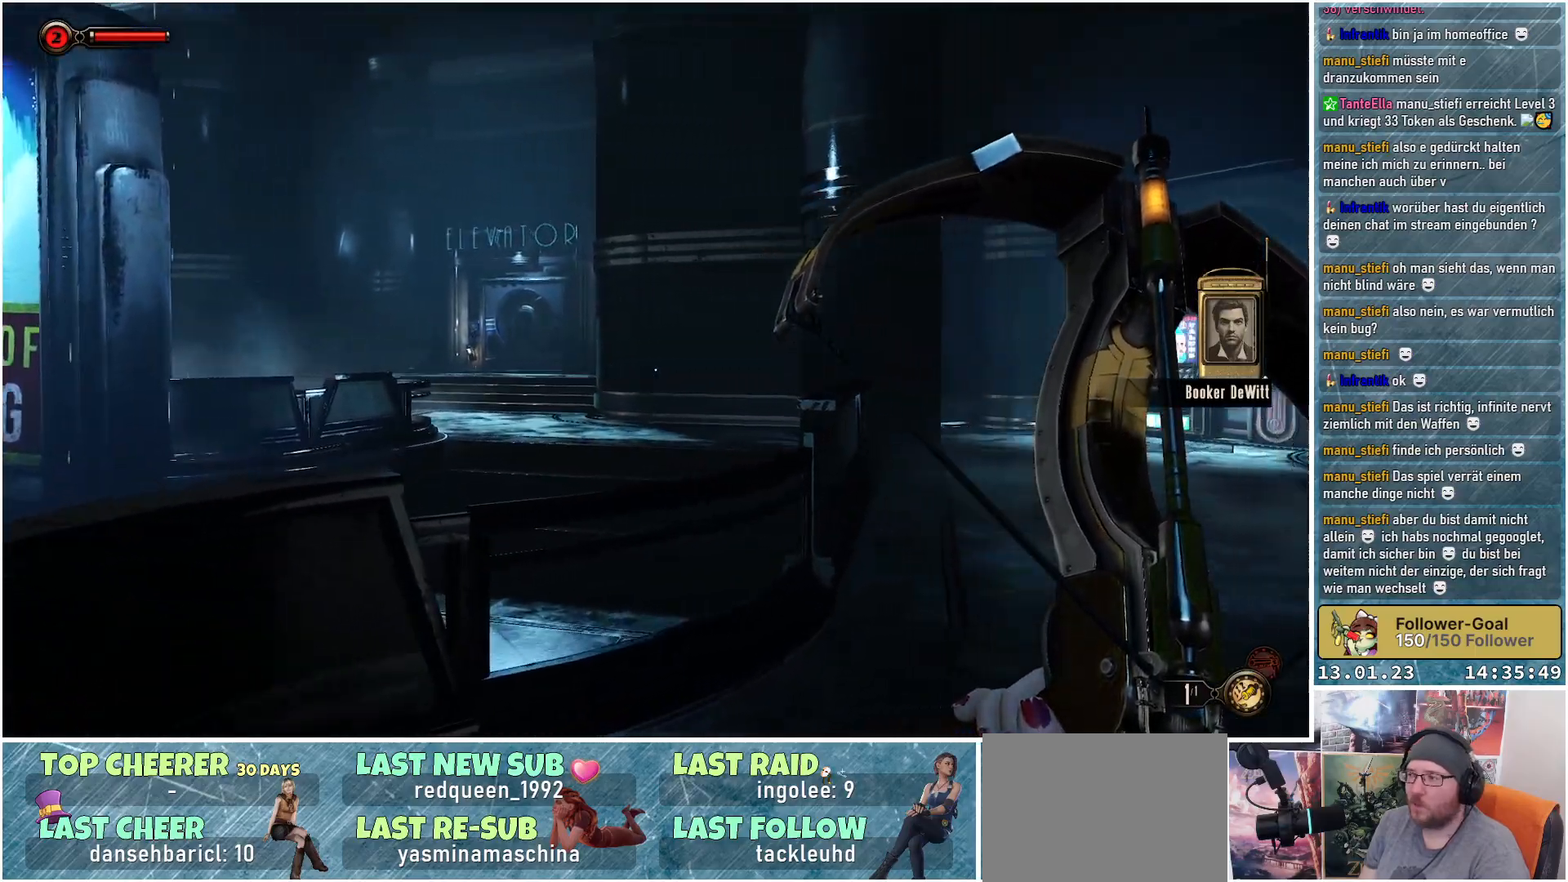
{"buttons": [], "left_stick": "up", "right_stick": "right", "events": []}
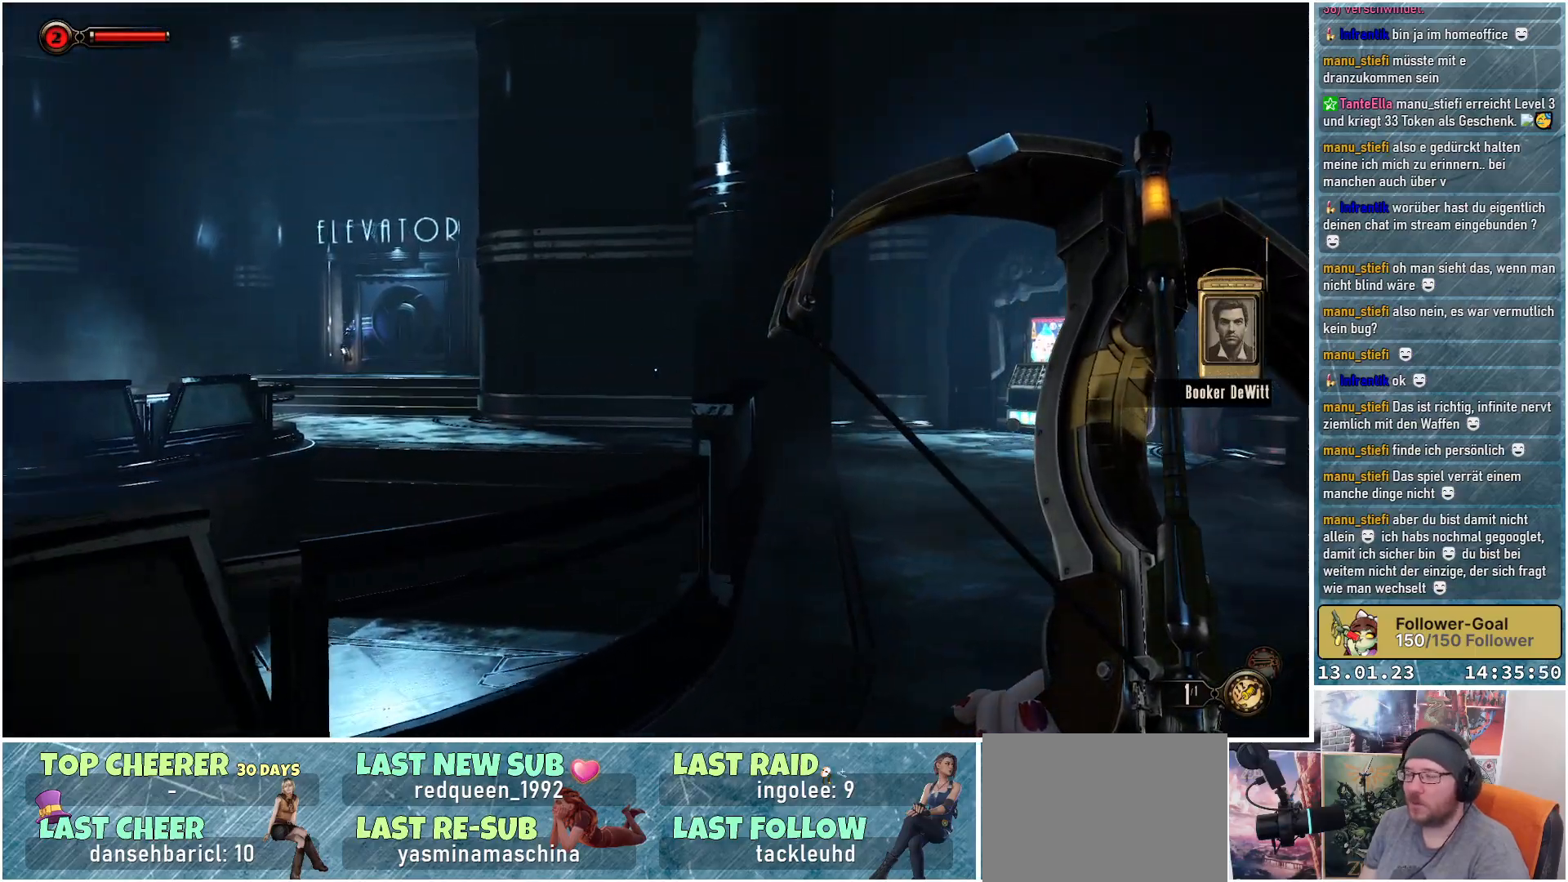
{"buttons": [], "left_stick": "up", "right_stick": "right", "events": []}